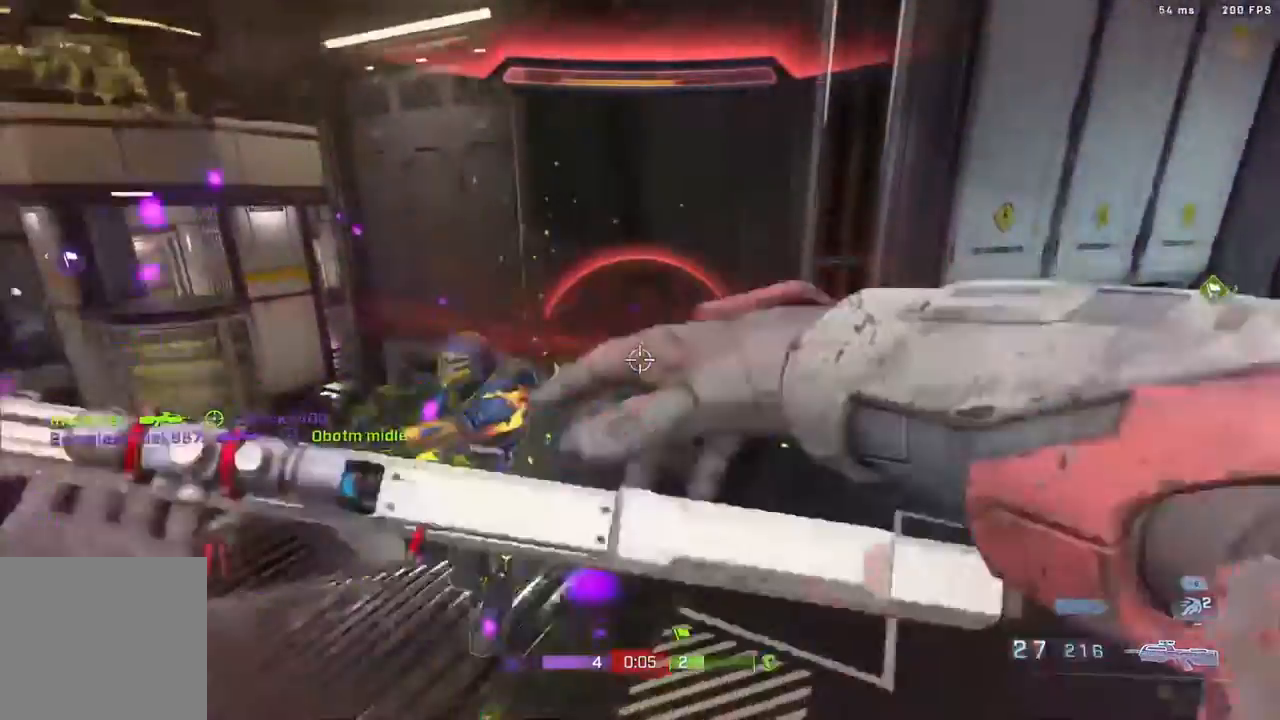
Gameplay with a controller (Xbox layout); each line is a JSON object with the inputs held at the frame after it. "events" lists button and stick changes between this image and that frame as [ms after this image, input, new state], when the widget could be followed in between.
{"buttons": ["R2"], "left_stick": "down", "right_stick": "up-right", "events": [[33, "right_stick", "up-left"], [133, "left_stick", "down"], [217, "A", "down"], [217, "right_stick", "center"], [283, "right_stick", "down-left"], [383, "A", "up"], [383, "R2", "down"], [417, "right_stick", "up-left"], [500, "right_stick", "up-right"]]}
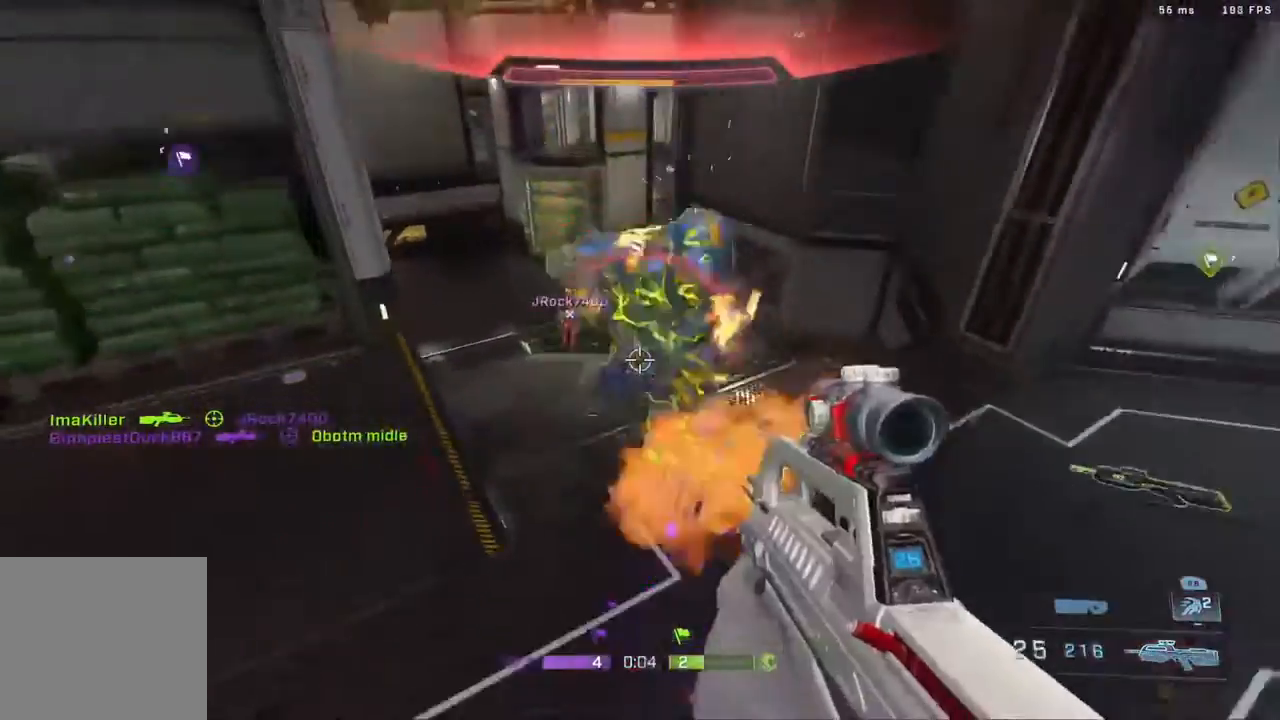
{"buttons": [], "left_stick": "center", "right_stick": "center", "events": [[17, "left_stick", "down-left"], [67, "right_stick", "down"], [117, "L1", "down"], [117, "R2", "up"], [183, "L1", "up"], [433, "left_stick", "center"], [433, "right_stick", "center"]]}
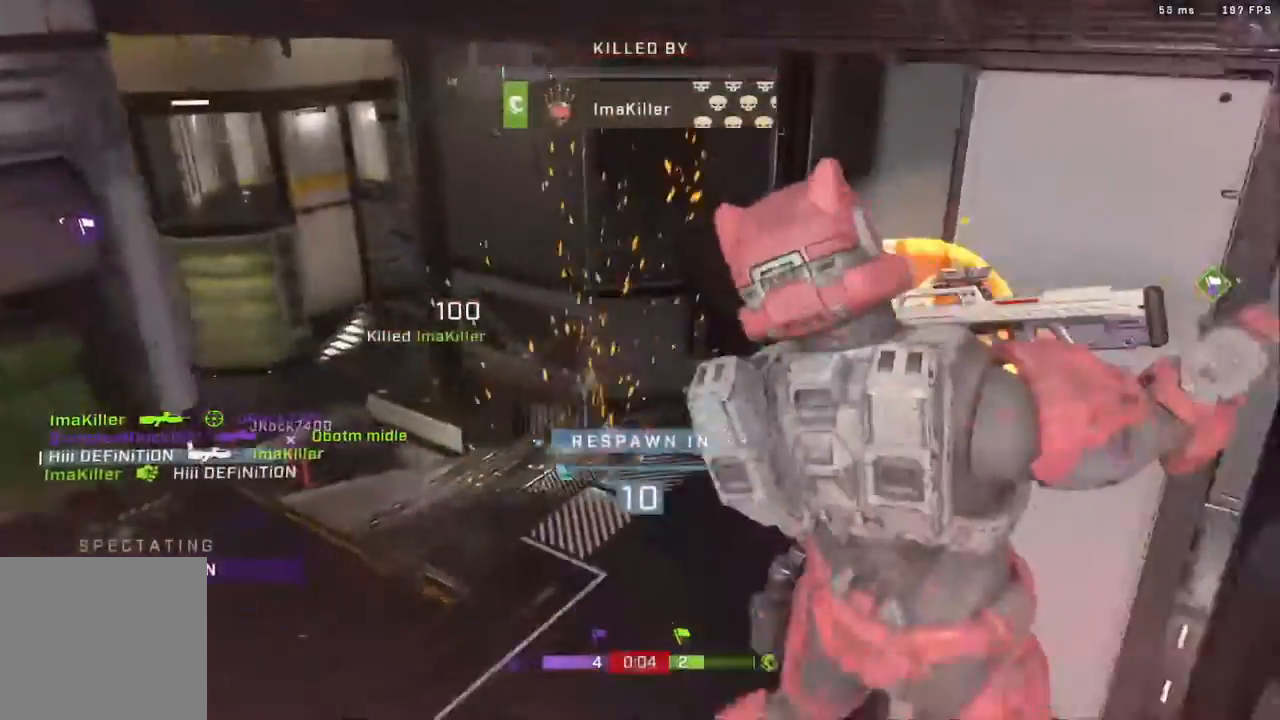
{"buttons": [], "left_stick": "center", "right_stick": "center", "events": []}
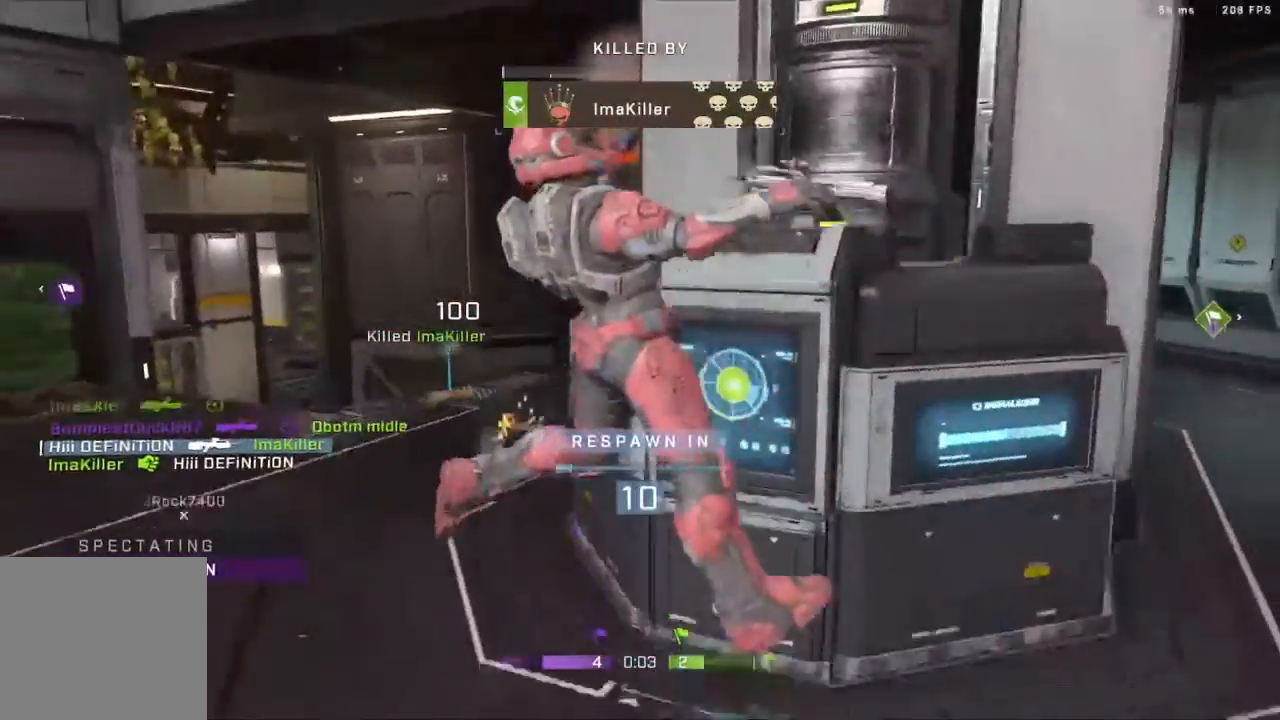
{"buttons": [], "left_stick": "center", "right_stick": "center", "events": []}
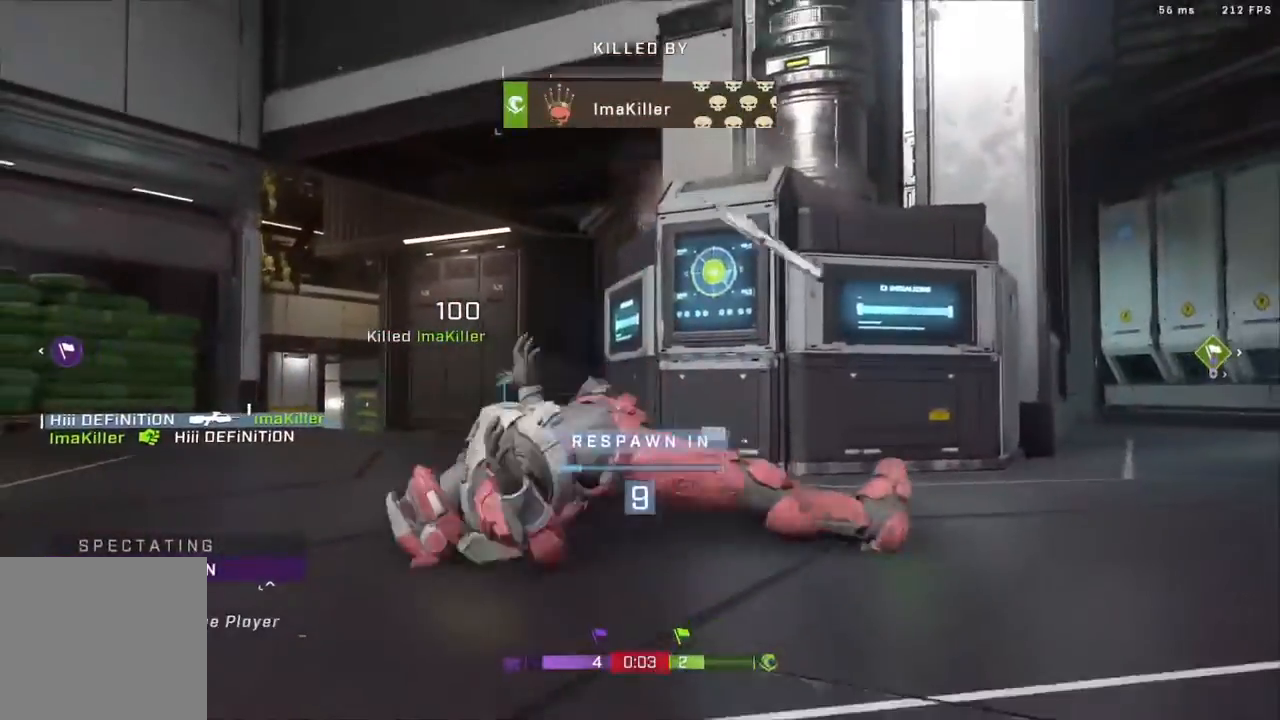
{"buttons": [], "left_stick": "center", "right_stick": "center", "events": []}
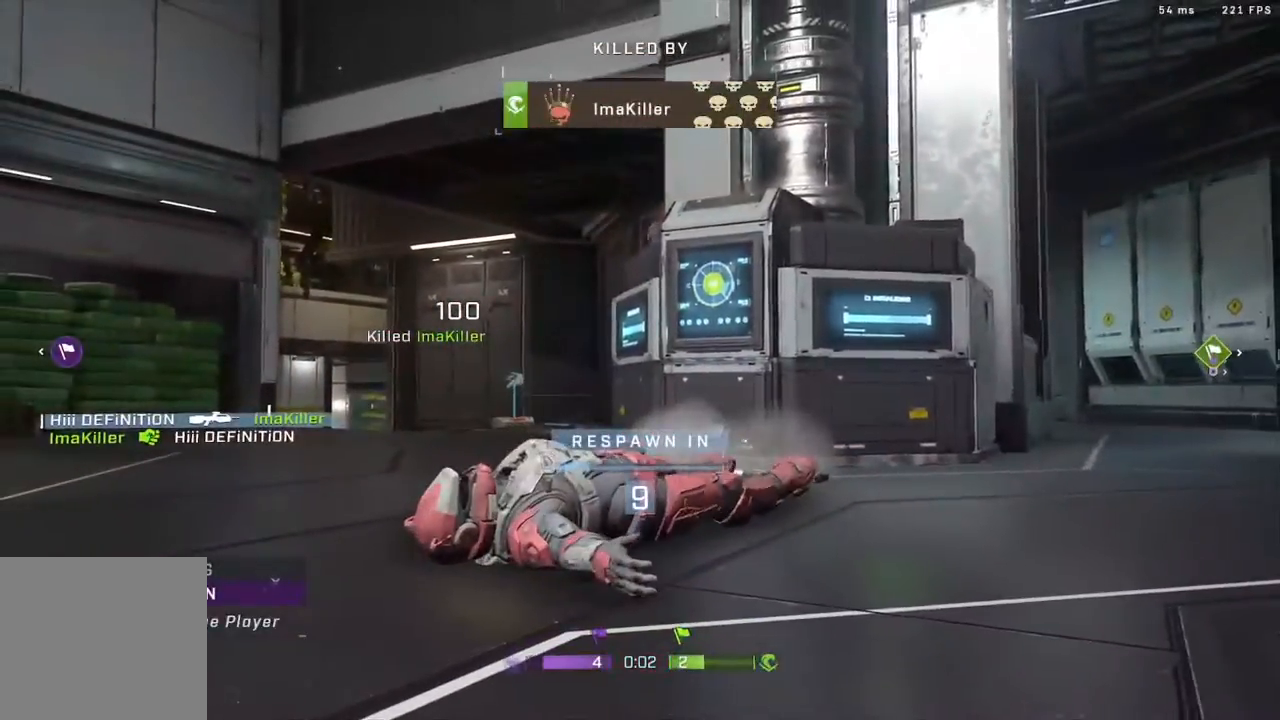
{"buttons": [], "left_stick": "center", "right_stick": "center", "events": []}
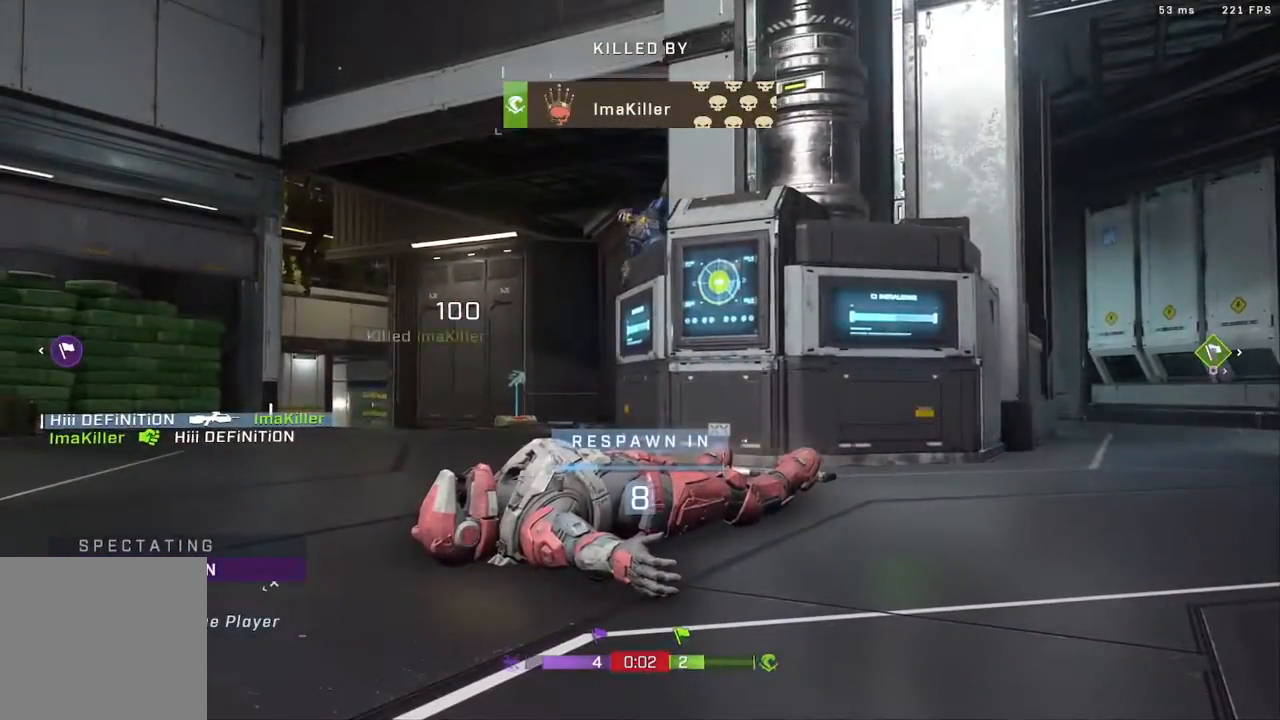
{"buttons": ["SELECT"], "left_stick": "center", "right_stick": "center", "events": [[467, "SELECT", "down"]]}
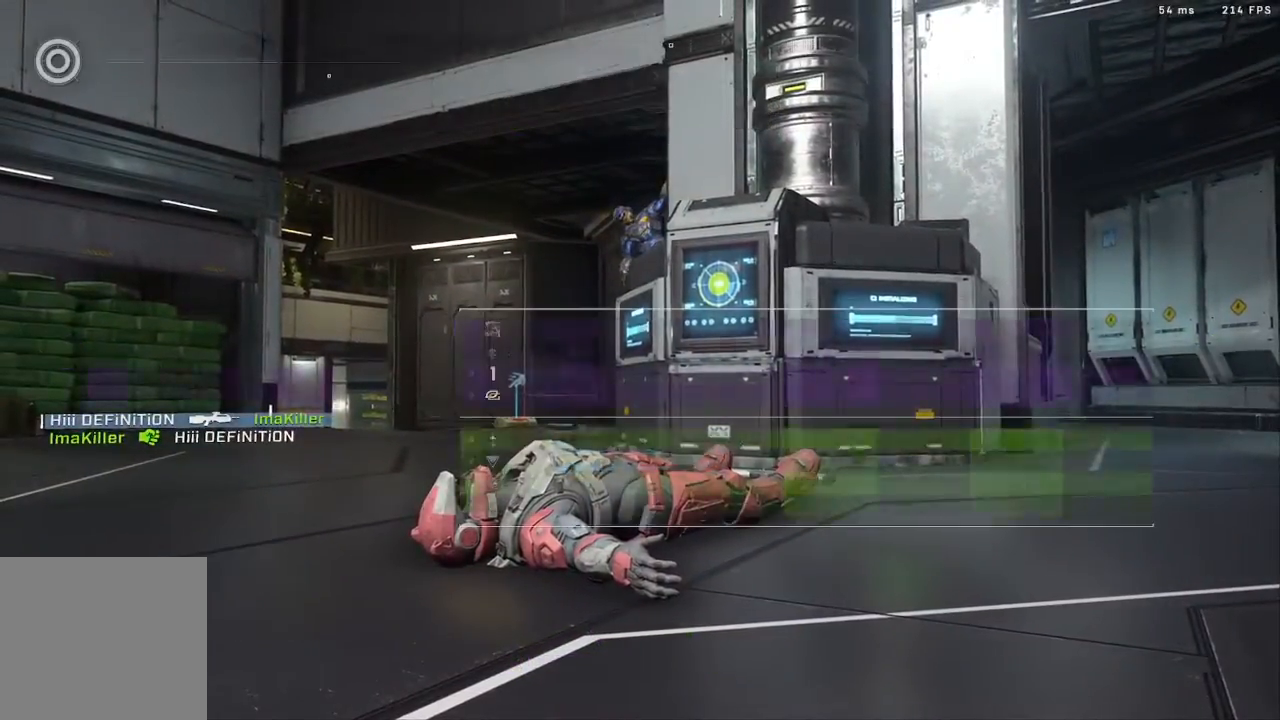
{"buttons": ["SELECT"], "left_stick": "center", "right_stick": "center", "events": []}
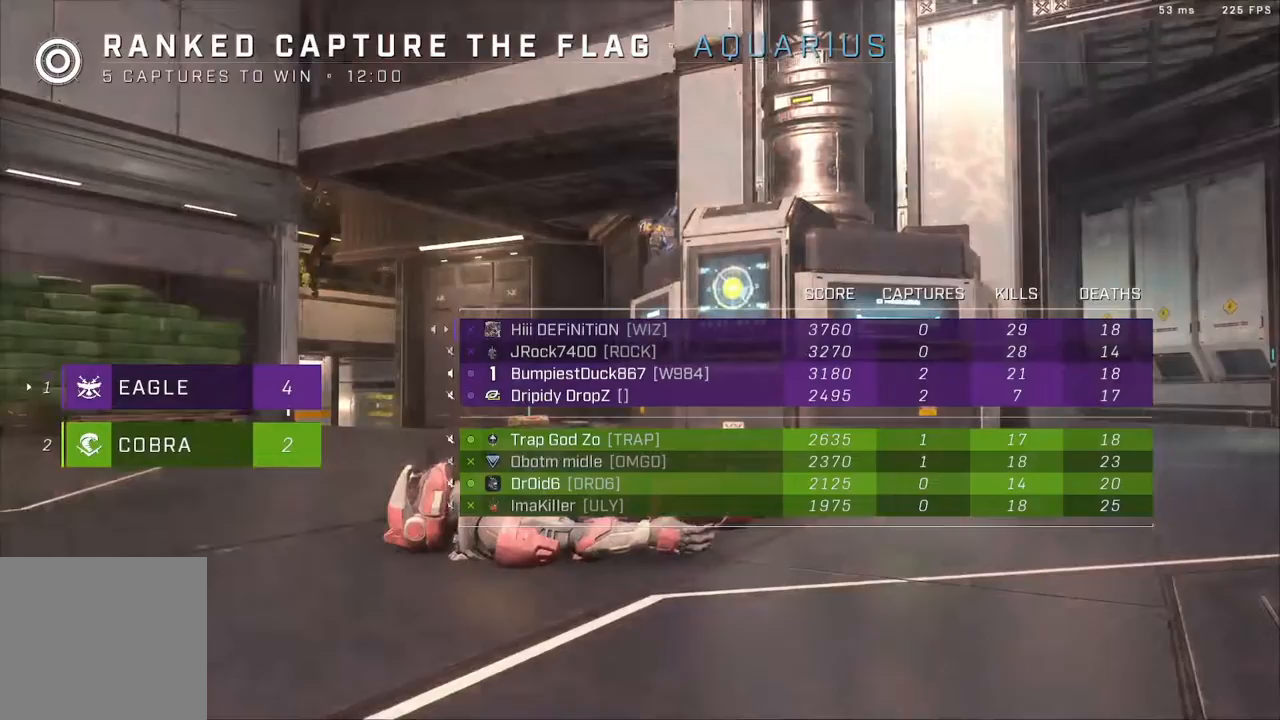
{"buttons": [], "left_stick": "center", "right_stick": "center", "events": [[117, "SELECT", "up"]]}
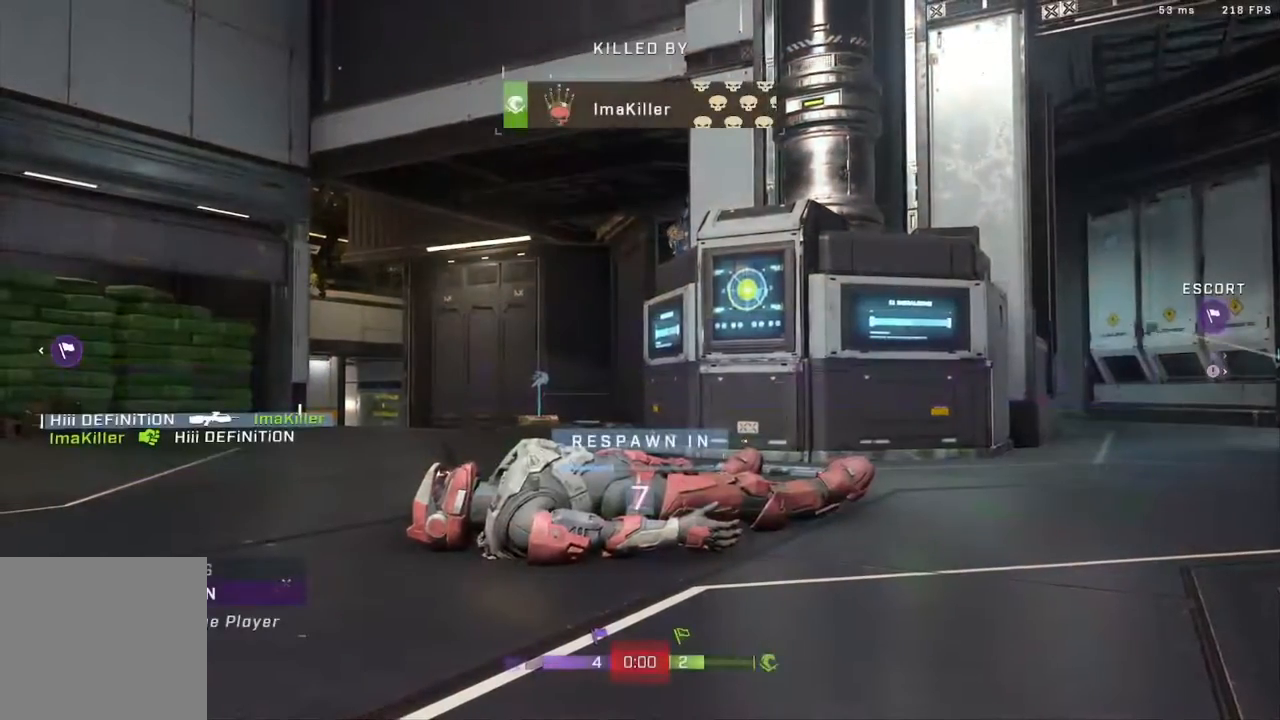
{"buttons": [], "left_stick": "center", "right_stick": "center", "events": []}
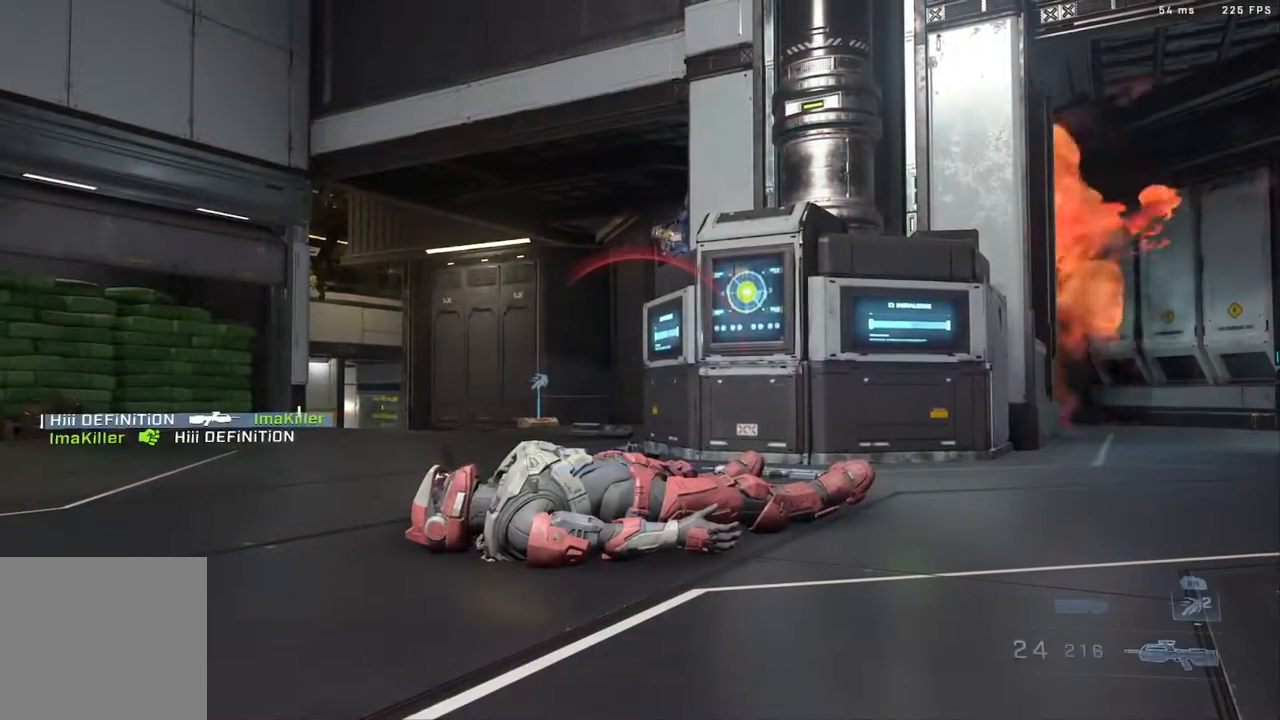
{"buttons": [], "left_stick": "center", "right_stick": "center", "events": []}
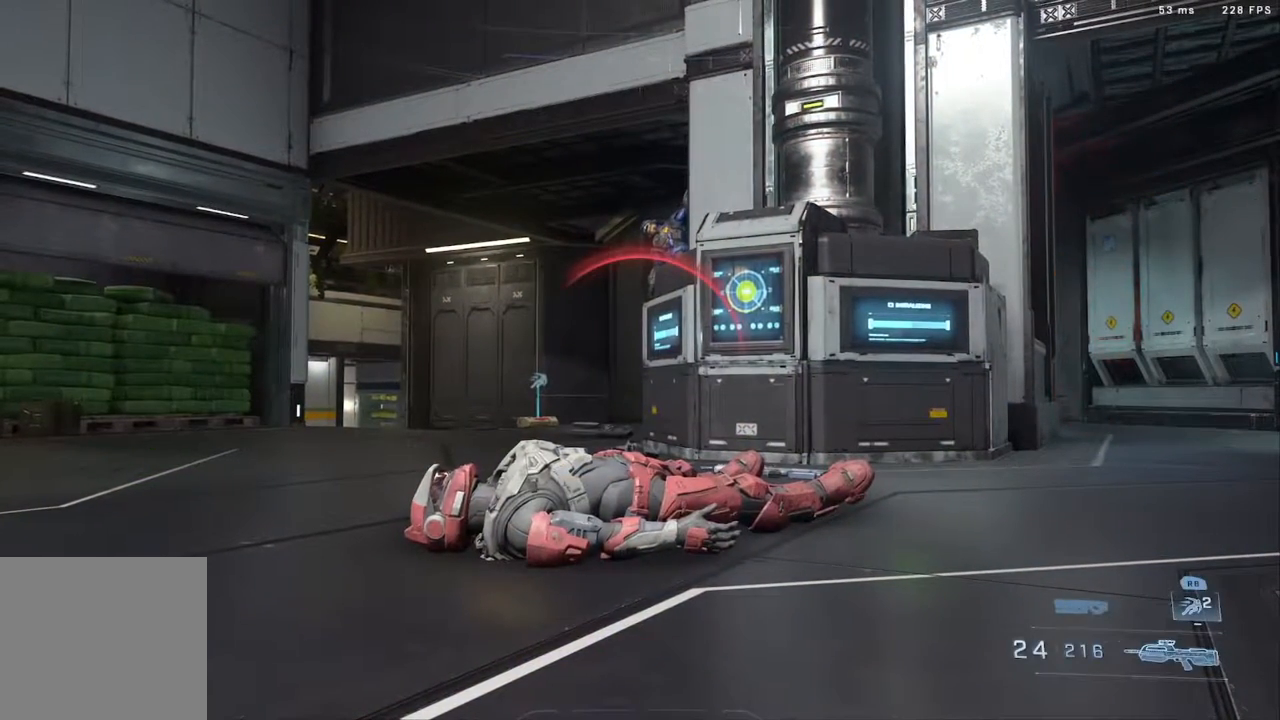
{"buttons": ["SELECT"], "left_stick": "center", "right_stick": "center", "events": [[67, "L1", "down"], [167, "L1", "up"], [333, "SELECT", "down"]]}
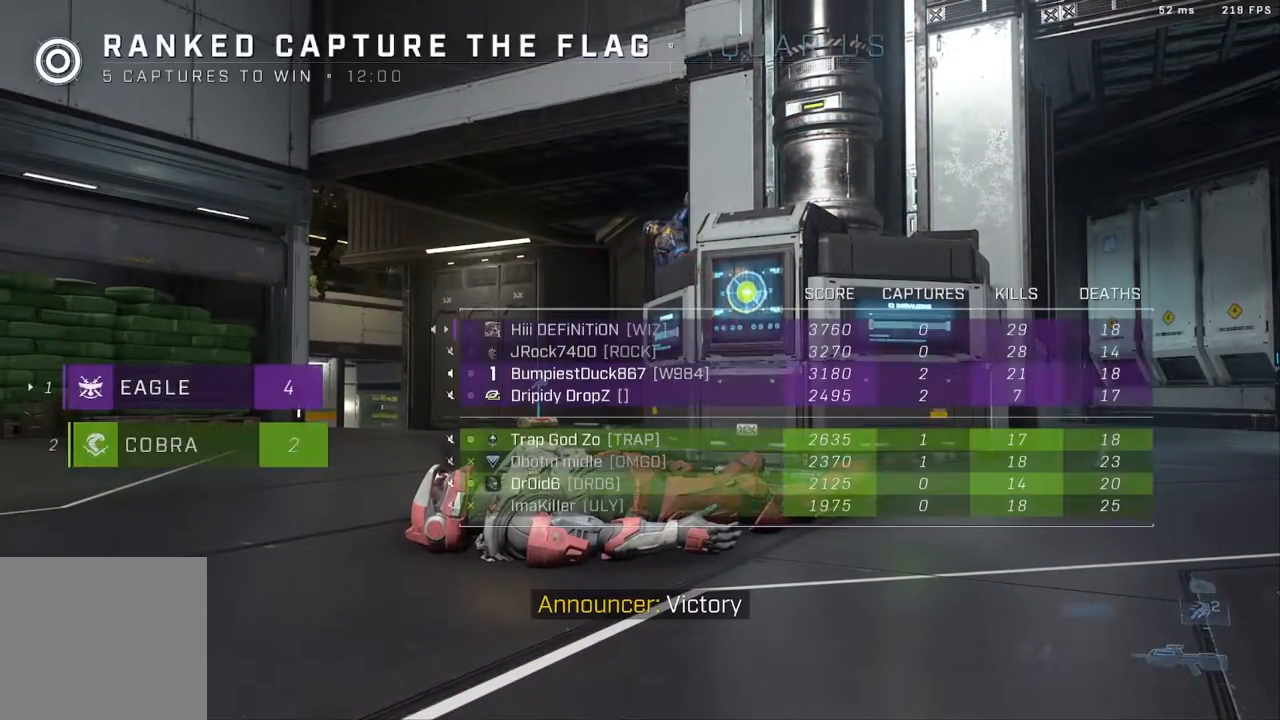
{"buttons": ["SELECT"], "left_stick": "center", "right_stick": "center", "events": []}
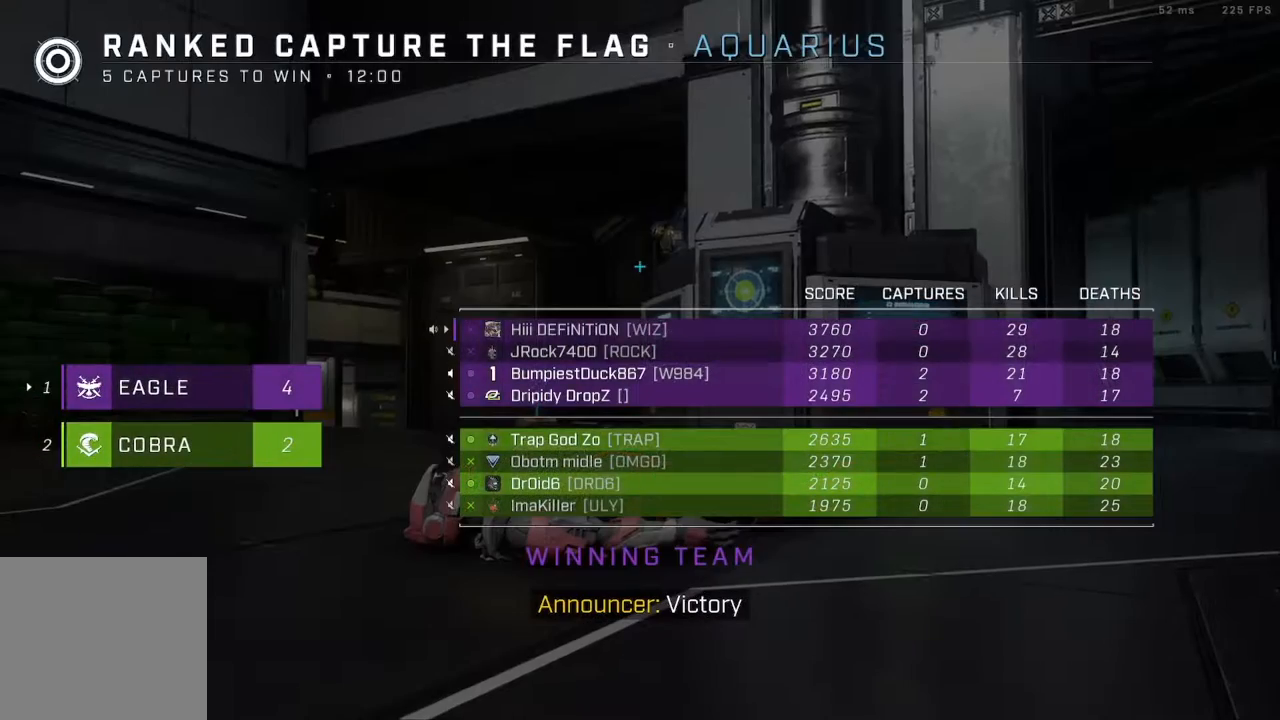
{"buttons": ["SELECT"], "left_stick": "center", "right_stick": "center", "events": []}
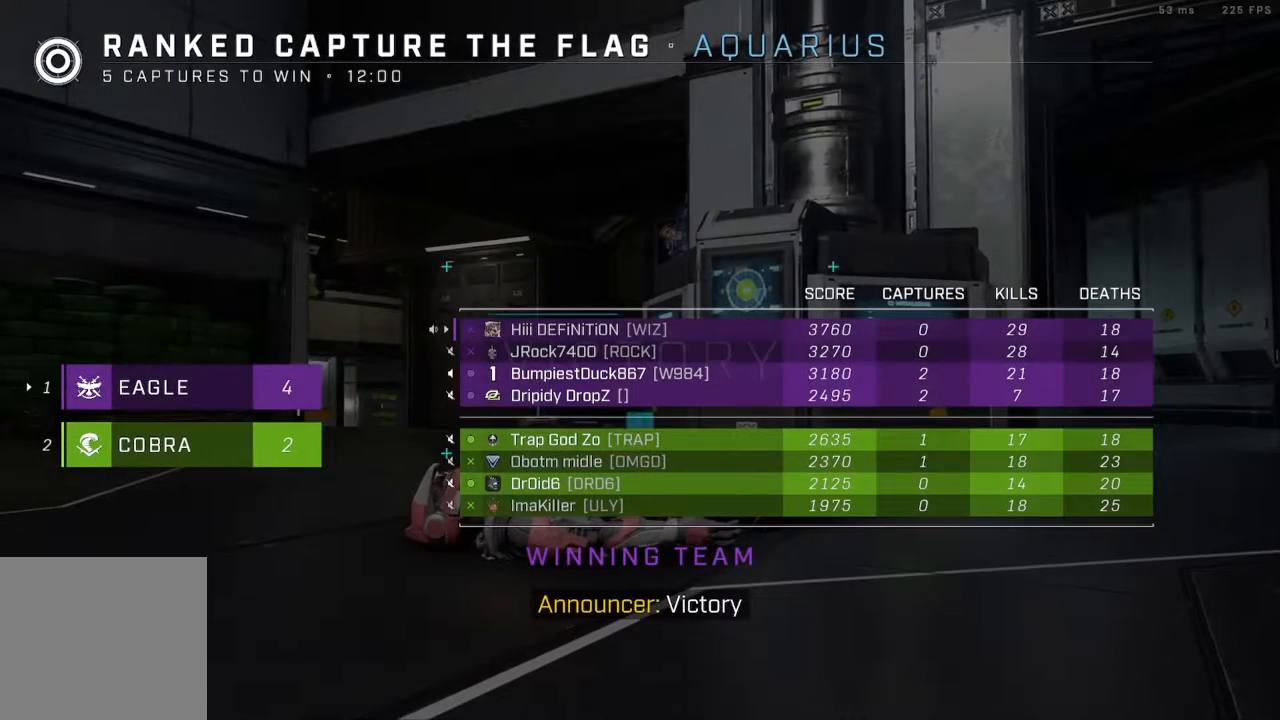
{"buttons": ["SELECT"], "left_stick": "center", "right_stick": "center", "events": []}
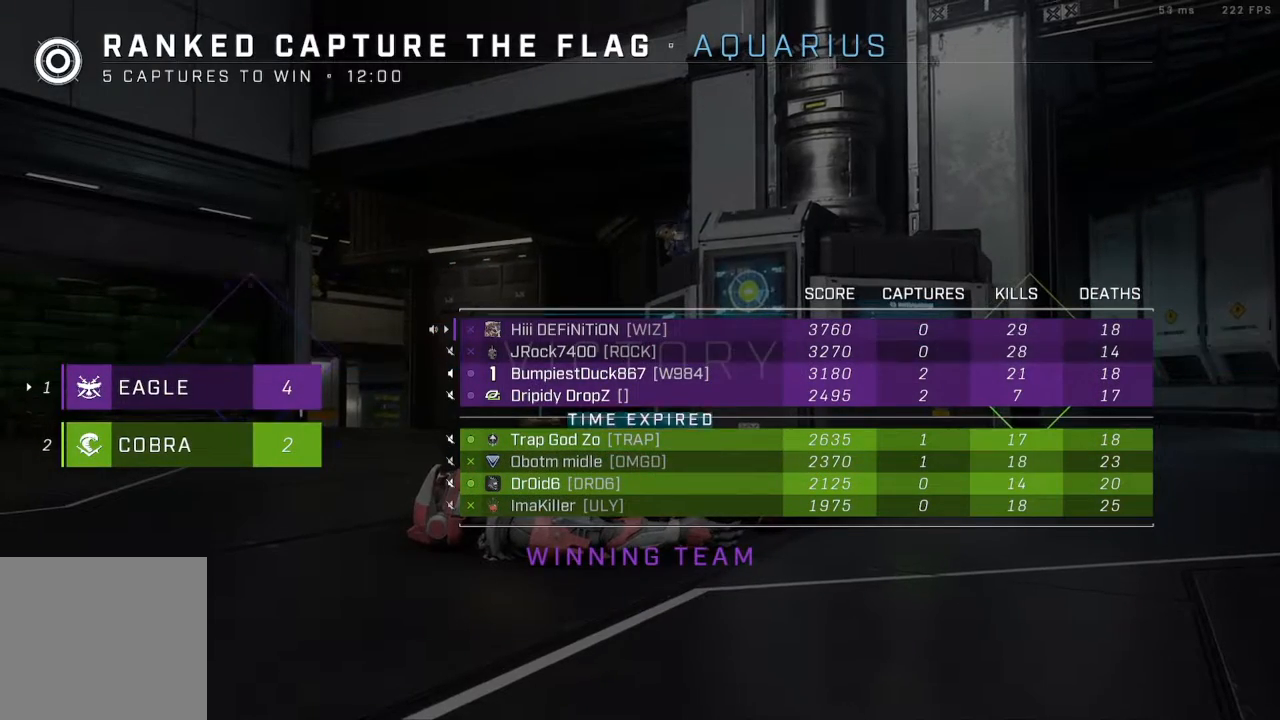
{"buttons": ["SELECT"], "left_stick": "center", "right_stick": "center", "events": []}
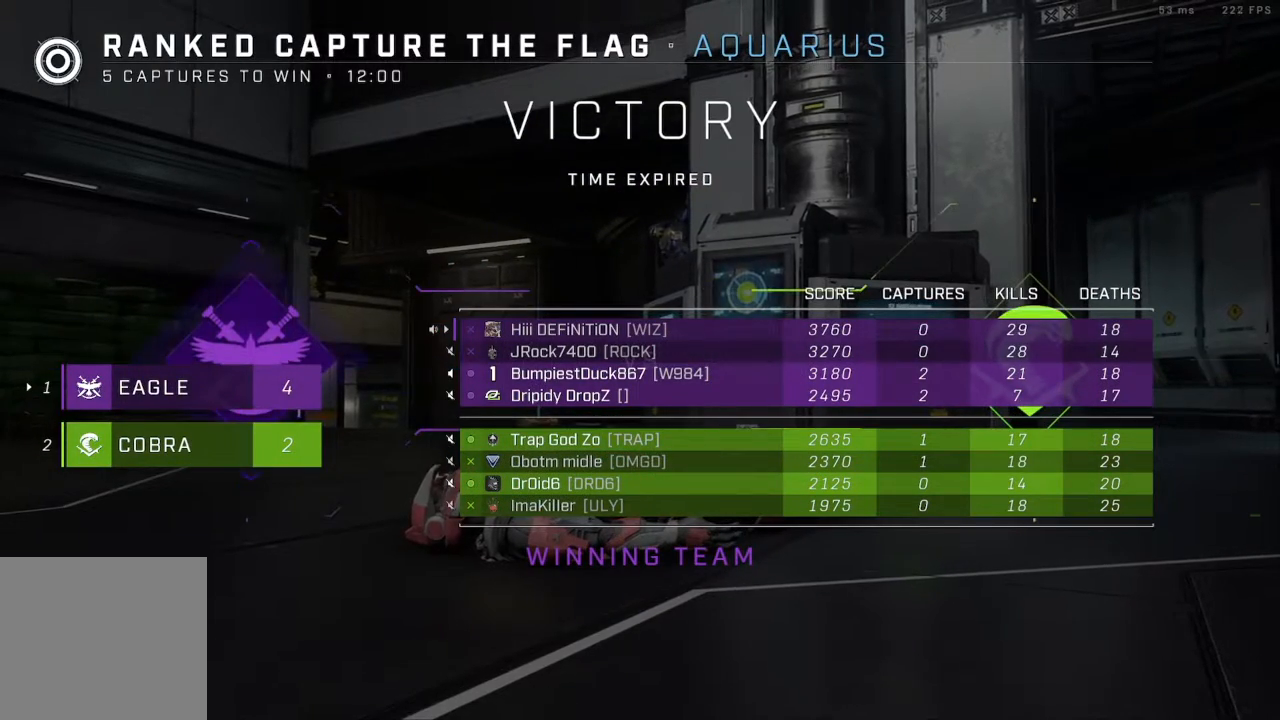
{"buttons": ["SELECT"], "left_stick": "center", "right_stick": "center", "events": []}
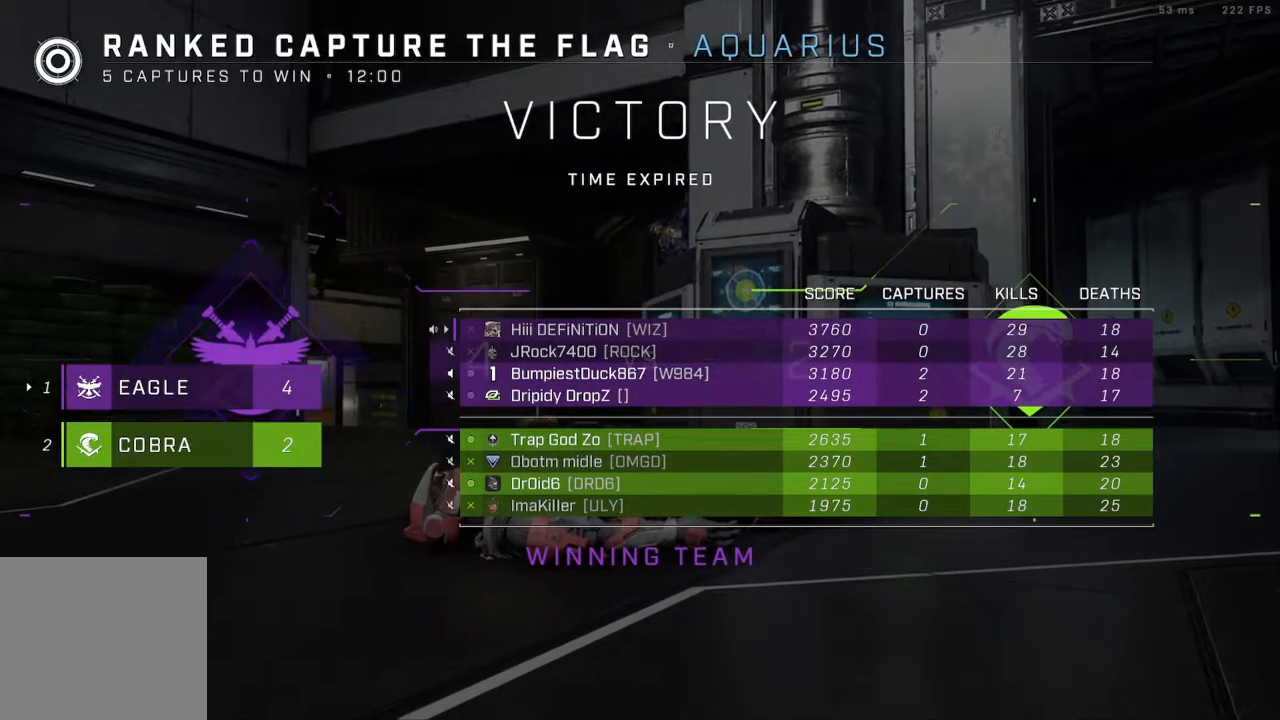
{"buttons": ["SELECT"], "left_stick": "center", "right_stick": "center", "events": []}
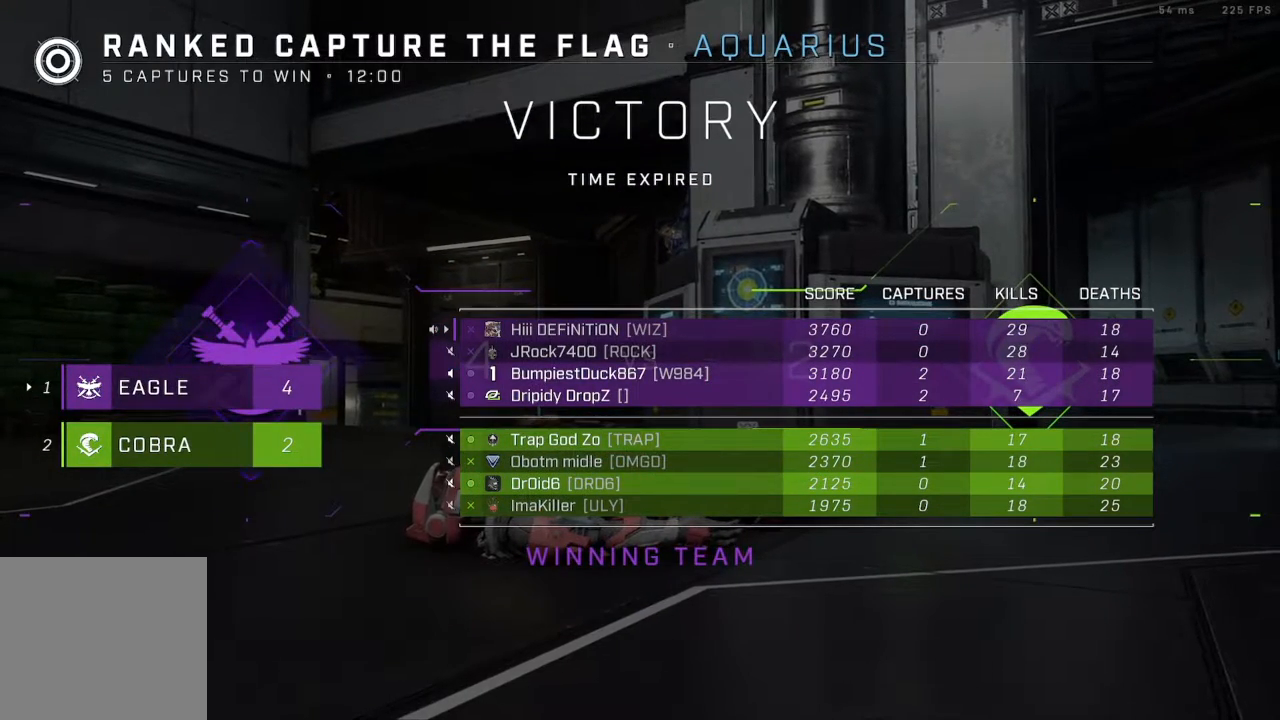
{"buttons": ["SELECT"], "left_stick": "center", "right_stick": "center", "events": []}
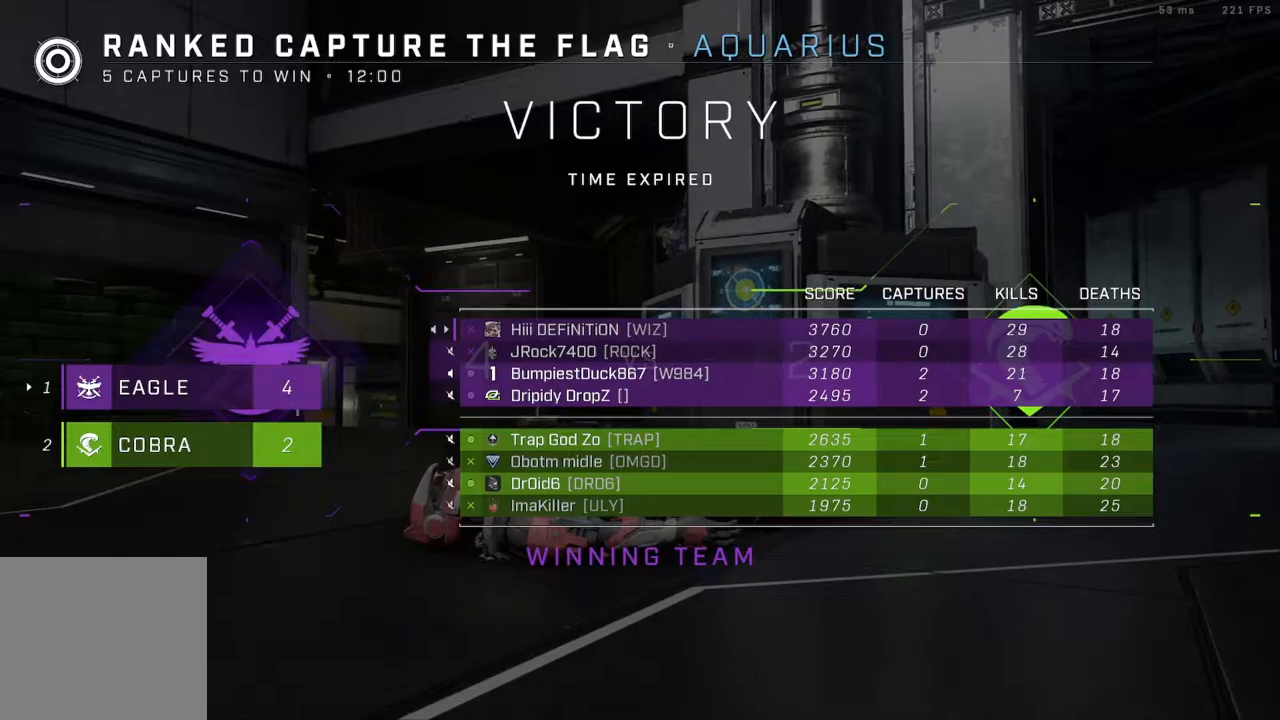
{"buttons": ["SELECT"], "left_stick": "center", "right_stick": "center", "events": []}
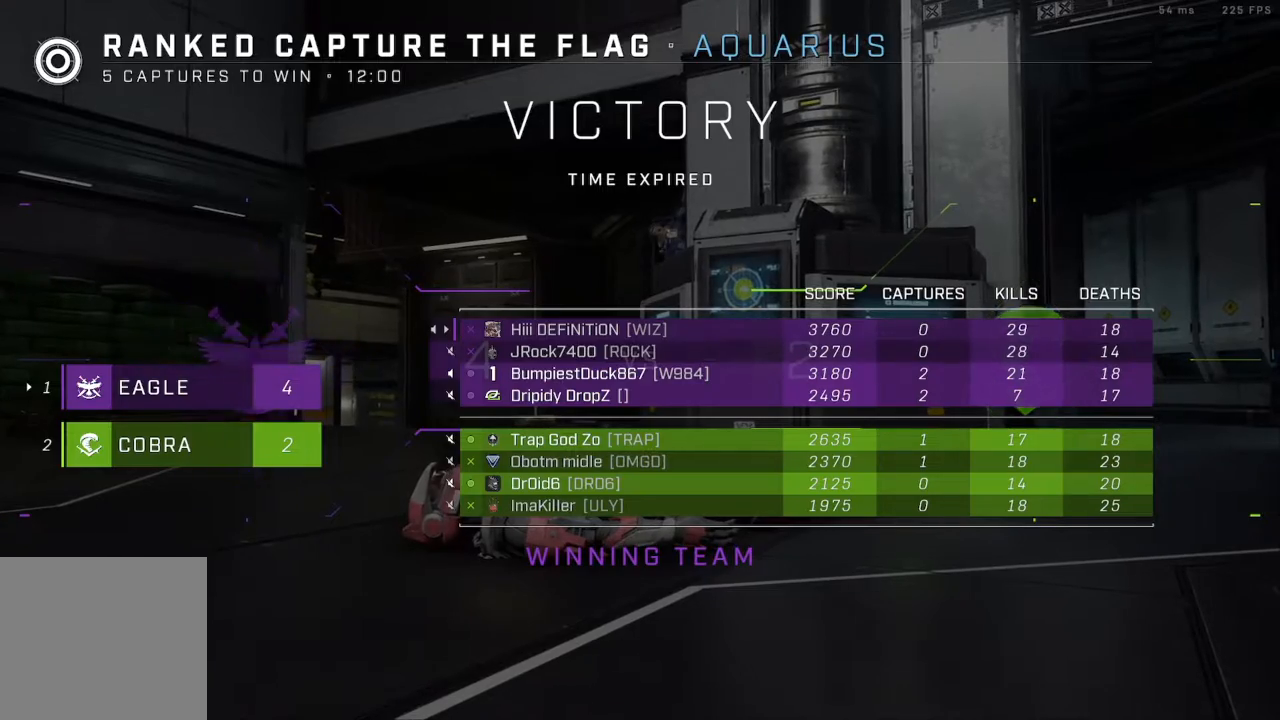
{"buttons": ["SELECT"], "left_stick": "center", "right_stick": "center", "events": []}
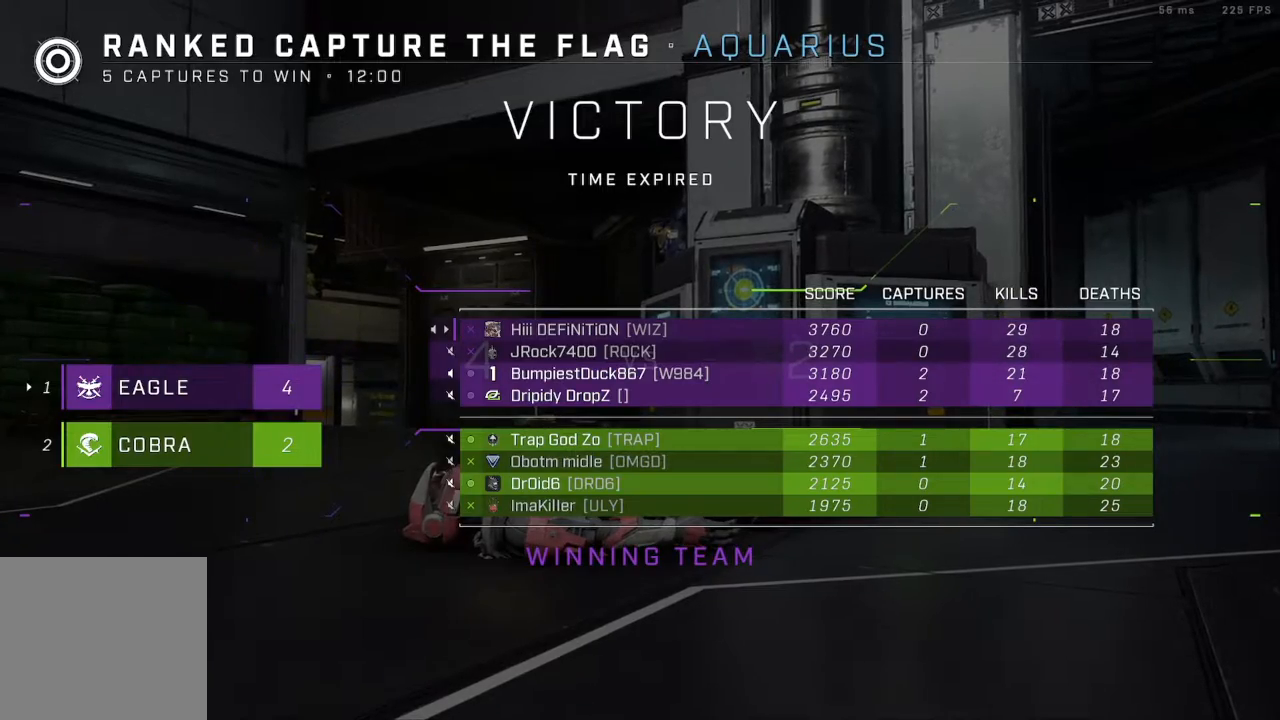
{"buttons": ["SELECT"], "left_stick": "center", "right_stick": "center", "events": []}
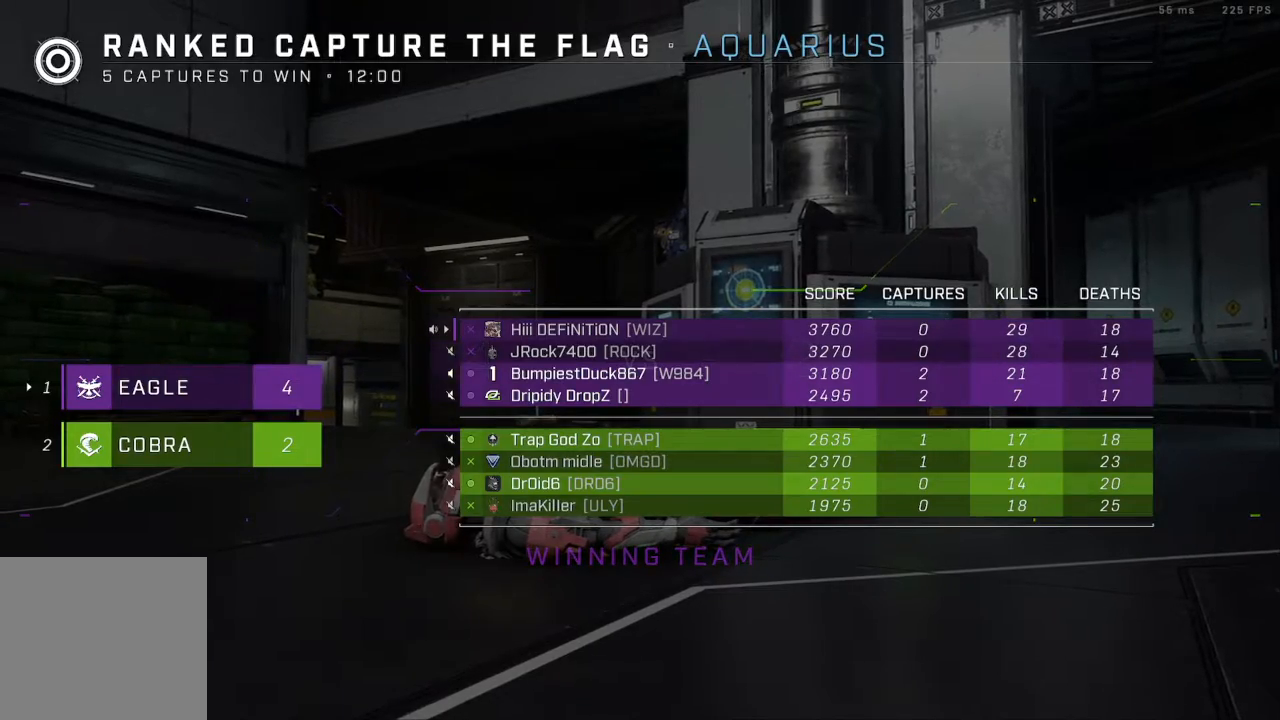
{"buttons": ["SELECT"], "left_stick": "center", "right_stick": "center", "events": []}
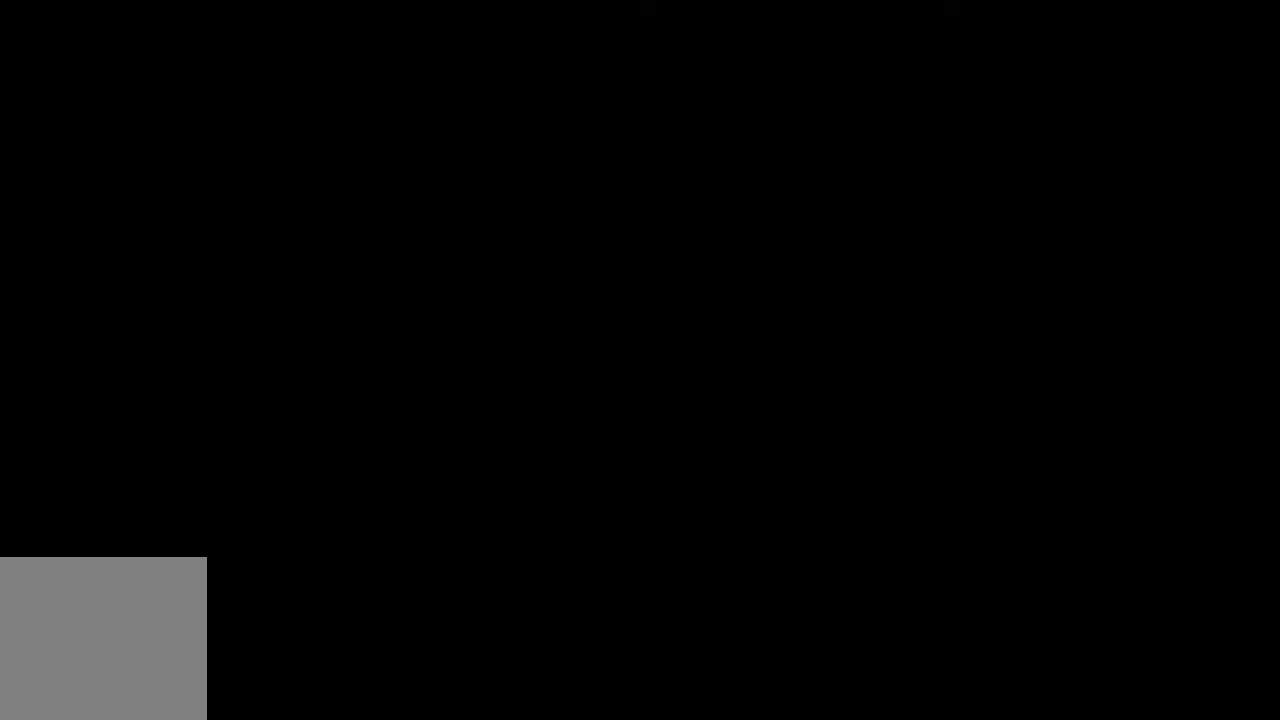
{"buttons": ["SELECT"], "left_stick": "center", "right_stick": "center", "events": []}